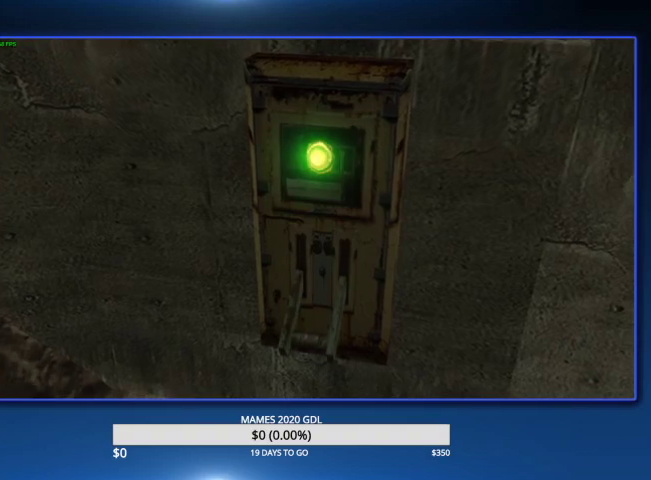
Gameplay with a controller (PlayStation layout); each line is a JSON object with the inputs held at the frame after it. "events" lists button and stick changes between this image and that frame as [ms after this image, input, new state], when the widget could be followed in between. Not read: TOUCHPAD.
{"buttons": [], "left_stick": "down-right", "right_stick": "center"}
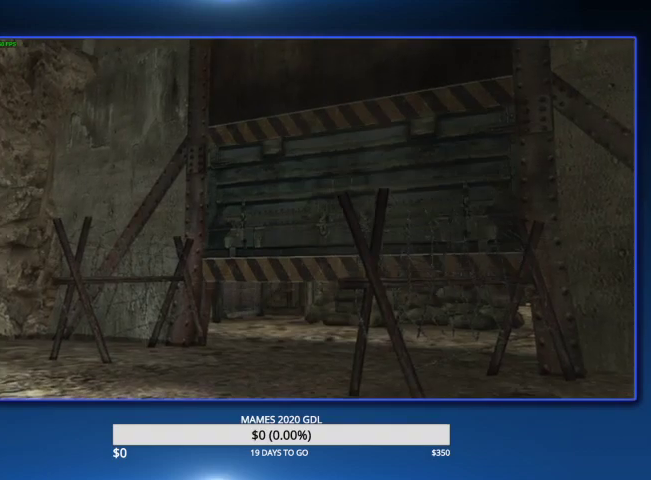
{"buttons": [], "left_stick": "down-right", "right_stick": "center", "events": [[67, "CIRCLE", "down"], [133, "CIRCLE", "up"]]}
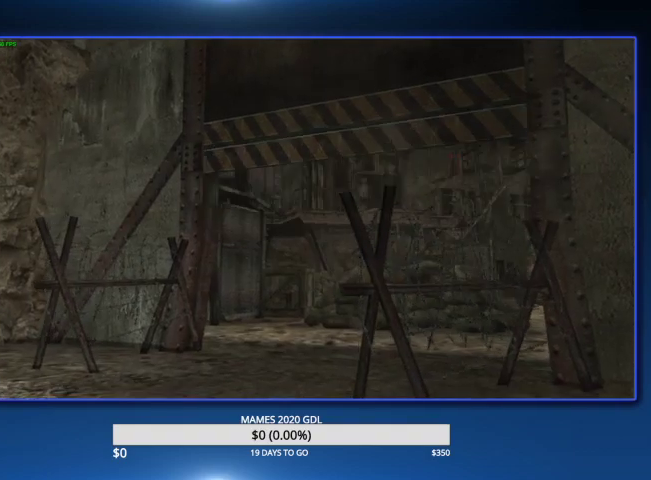
{"buttons": [], "left_stick": "down-right", "right_stick": "center"}
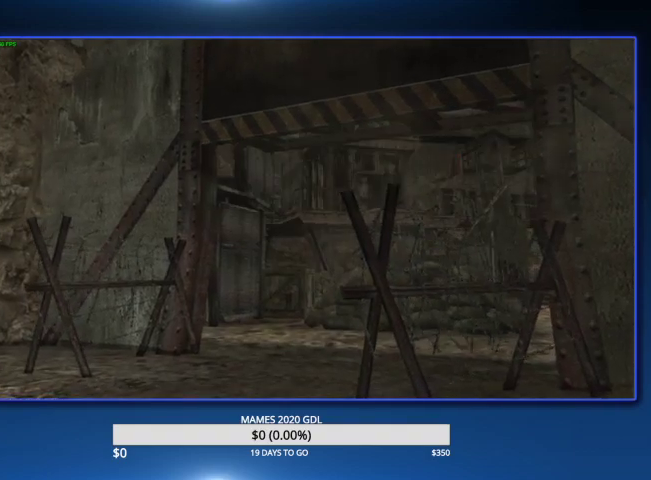
{"buttons": ["L2"], "left_stick": "up-right", "right_stick": "center", "events": [[33, "left_stick", "right"], [233, "right_stick", "right"], [433, "L2", "down"], [433, "left_stick", "up-right"], [433, "right_stick", "center"]]}
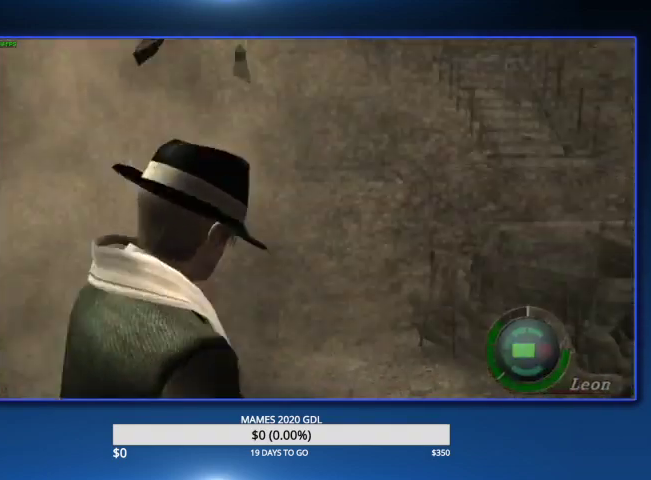
{"buttons": ["DPAD_LEFT"], "left_stick": "center", "right_stick": "center", "events": [[33, "L2", "up"], [100, "left_stick", "center"], [467, "DPAD_LEFT", "down"]]}
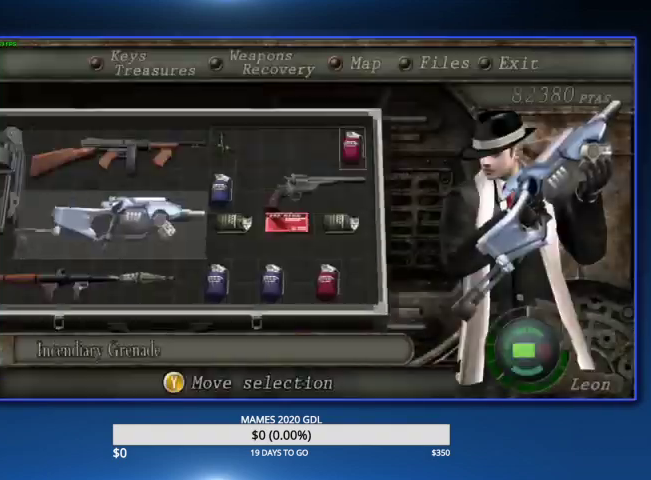
{"buttons": ["DPAD_LEFT"], "left_stick": "center", "right_stick": "center", "events": [[33, "DPAD_LEFT", "up"], [100, "DPAD_LEFT", "down"], [200, "DPAD_DOWN", "down"], [200, "DPAD_LEFT", "up"], [300, "DPAD_DOWN", "up"], [300, "DPAD_LEFT", "down"], [400, "DPAD_DOWN", "down"], [400, "DPAD_LEFT", "up"], [500, "DPAD_DOWN", "up"], [500, "DPAD_LEFT", "down"]]}
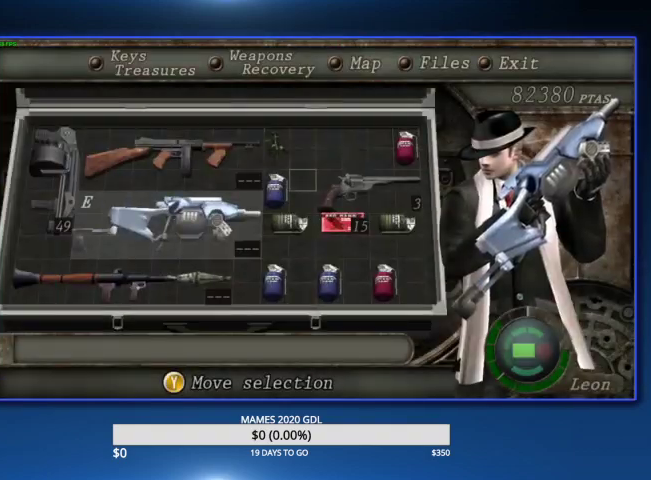
{"buttons": ["CROSS"], "left_stick": "center", "right_stick": "center", "events": [[100, "DPAD_DOWN", "down"], [100, "DPAD_LEFT", "up"], [200, "DPAD_DOWN", "up"], [400, "DPAD_LEFT", "down"], [500, "CROSS", "down"], [500, "DPAD_LEFT", "up"]]}
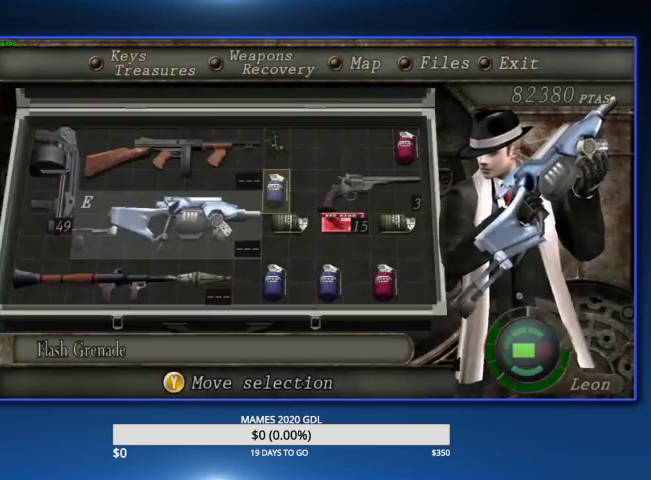
{"buttons": ["L2", "R2", "DPAD_DOWN"], "left_stick": "center", "right_stick": "down", "events": [[67, "CROSS", "up"], [100, "CROSS", "down"], [200, "CROSS", "up"], [300, "L2", "down"], [333, "DPAD_DOWN", "down"], [367, "right_stick", "down"], [433, "R2", "down"]]}
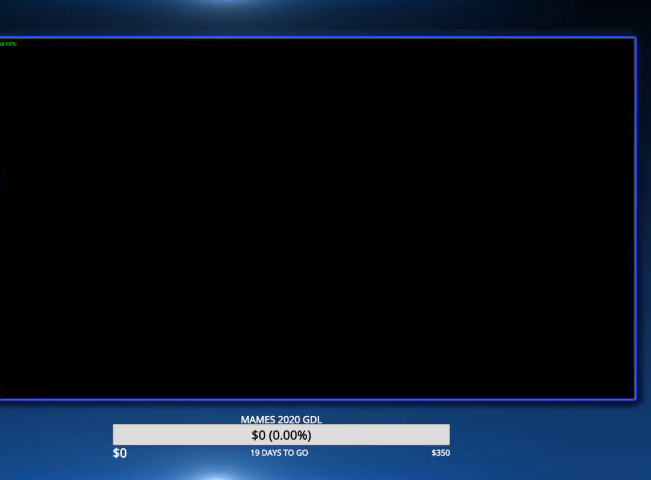
{"buttons": ["L2", "R2", "DPAD_DOWN"], "left_stick": "center", "right_stick": "down"}
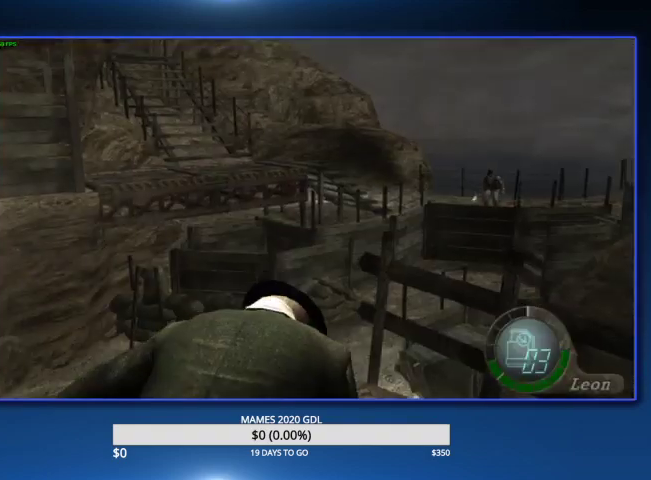
{"buttons": ["L2", "DPAD_DOWN", "DPAD_LEFT"], "left_stick": "center", "right_stick": "center", "events": [[133, "DPAD_DOWN", "up"], [133, "R2", "up"], [167, "L2", "up"], [167, "right_stick", "center"], [333, "L2", "down"], [467, "DPAD_LEFT", "down"], [500, "DPAD_DOWN", "down"]]}
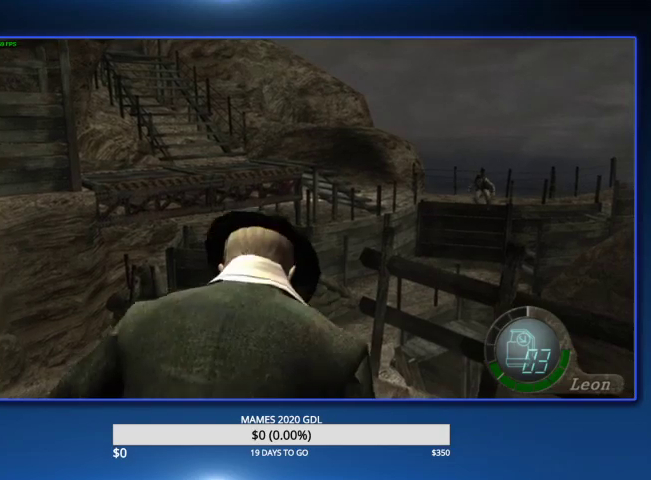
{"buttons": ["L2", "DPAD_DOWN", "DPAD_LEFT"], "left_stick": "center", "right_stick": "down-left", "events": [[33, "right_stick", "down-left"]]}
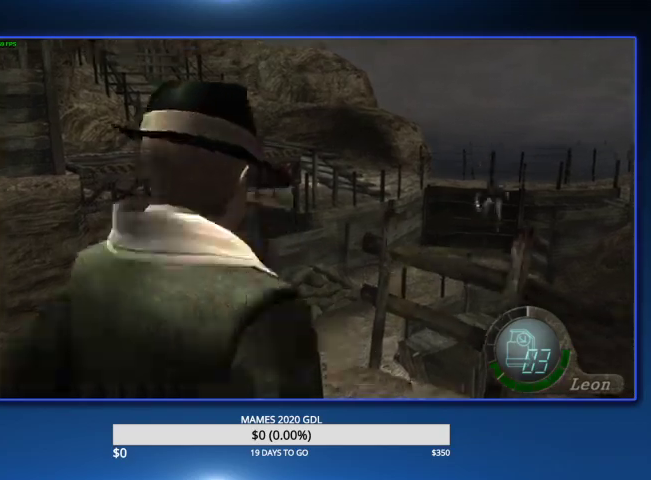
{"buttons": [], "left_stick": "center", "right_stick": "center", "events": [[167, "R2", "down"], [367, "DPAD_DOWN", "up"], [433, "DPAD_LEFT", "up"], [433, "R2", "up"], [433, "right_stick", "center"], [500, "L2", "up"]]}
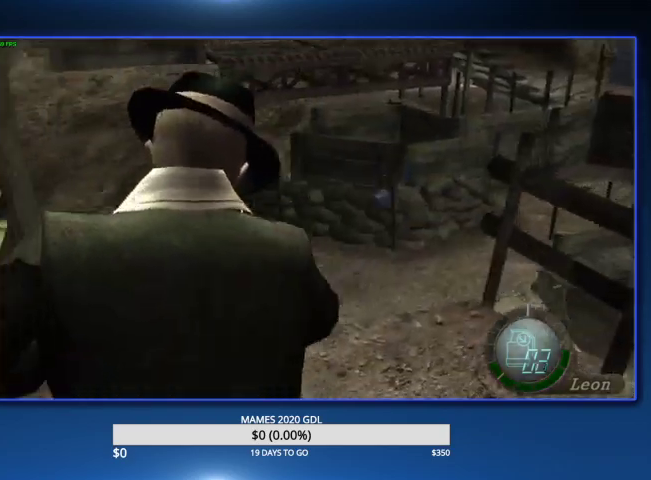
{"buttons": [], "left_stick": "up", "right_stick": "center", "events": [[133, "left_stick", "up"]]}
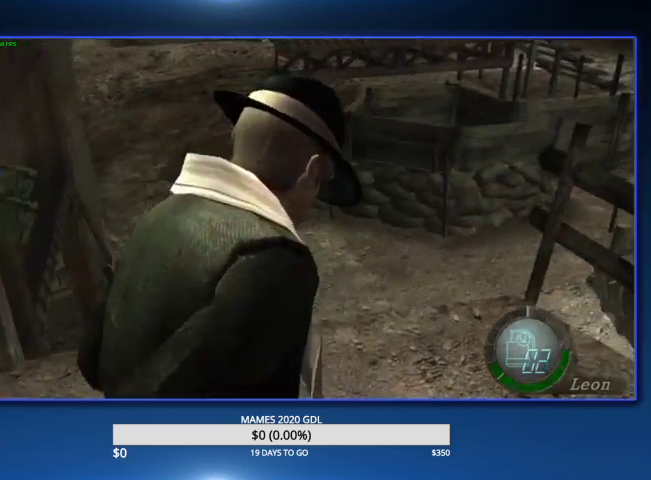
{"buttons": [], "left_stick": "center", "right_stick": "center", "events": [[400, "left_stick", "center"]]}
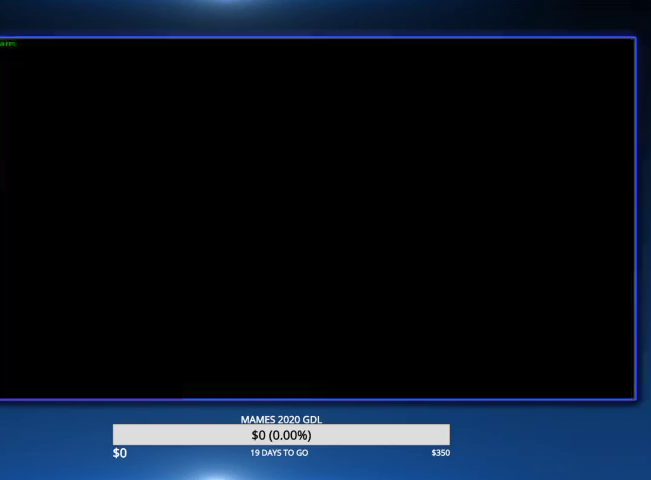
{"buttons": [], "left_stick": "center", "right_stick": "center", "events": [[67, "CROSS", "down"], [167, "CROSS", "up"], [200, "CROSS", "down"], [333, "CROSS", "up"]]}
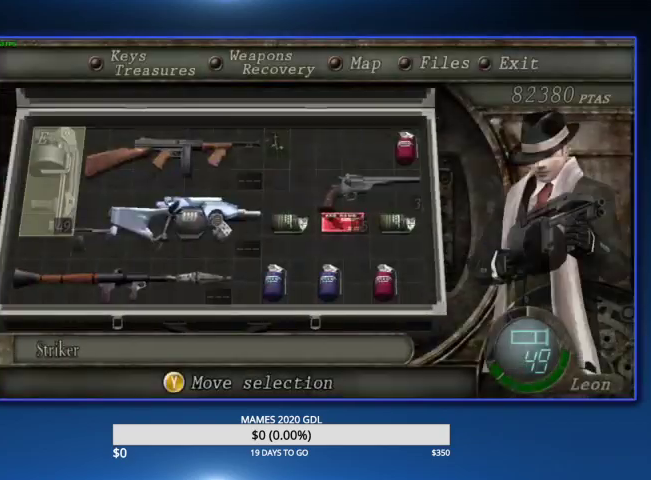
{"buttons": ["L2"], "left_stick": "center", "right_stick": "center", "events": [[267, "left_stick", "up"], [433, "L2", "down"], [433, "left_stick", "center"]]}
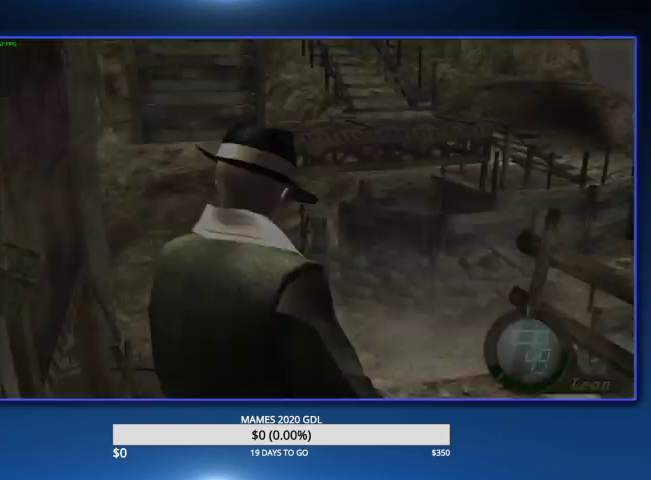
{"buttons": [], "left_stick": "center", "right_stick": "center", "events": [[133, "L2", "up"], [167, "DPAD_LEFT", "down"], [233, "CROSS", "down"], [300, "CROSS", "up"], [367, "CROSS", "down"], [367, "DPAD_LEFT", "up"], [467, "CROSS", "up"]]}
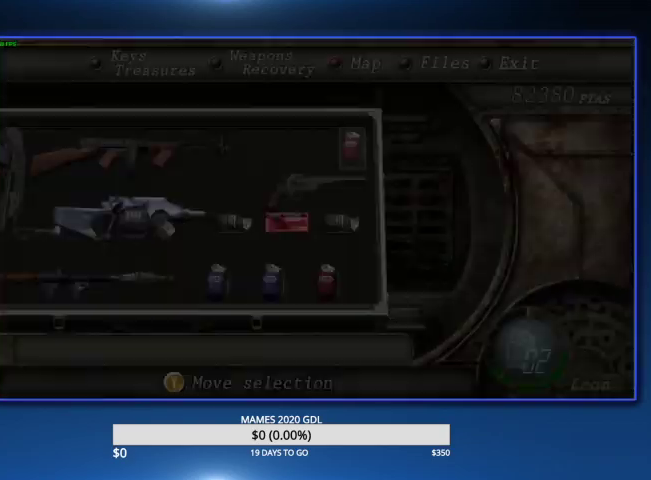
{"buttons": ["SQUARE"], "left_stick": "up-right", "right_stick": "center", "events": [[100, "left_stick", "up-right"], [333, "SQUARE", "down"], [367, "SQUARE", "up"], [400, "SQUARE", "down"], [433, "SQUARE", "up"], [467, "SQUARE", "down"]]}
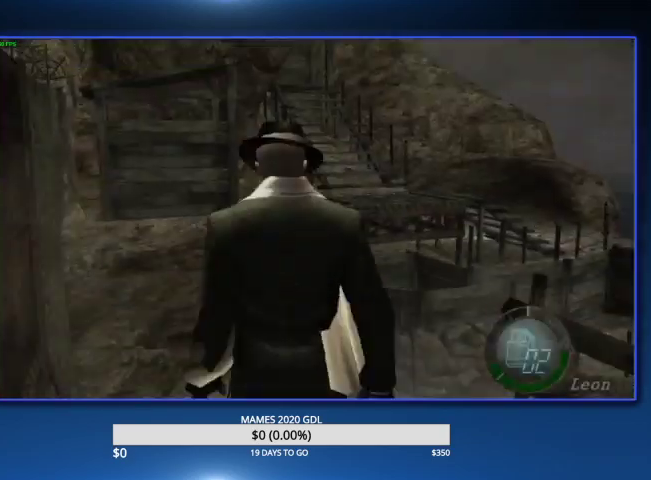
{"buttons": [], "left_stick": "right", "right_stick": "center", "events": [[67, "SQUARE", "up"], [100, "SQUARE", "down"], [133, "SQUARE", "up"], [167, "SQUARE", "down"], [200, "SQUARE", "up"], [233, "SQUARE", "down"], [267, "SQUARE", "up"], [300, "SQUARE", "down"], [333, "SQUARE", "up"], [400, "left_stick", "center"], [467, "left_stick", "right"]]}
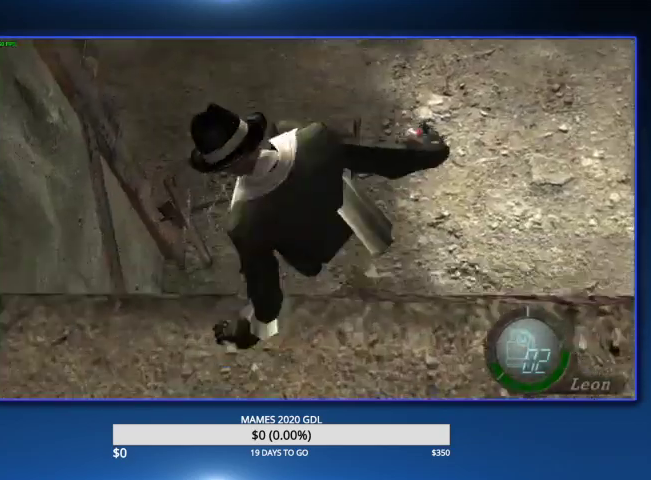
{"buttons": [], "left_stick": "right", "right_stick": "center"}
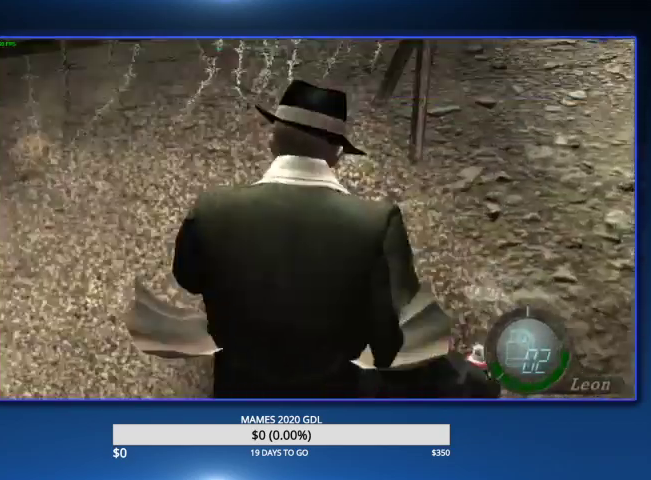
{"buttons": [], "left_stick": "up-right", "right_stick": "center", "events": [[467, "left_stick", "up-right"]]}
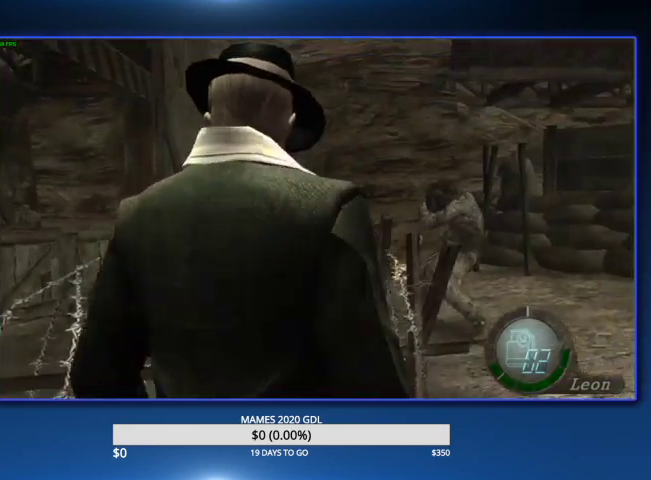
{"buttons": [], "left_stick": "up-left", "right_stick": "center", "events": [[367, "left_stick", "up-left"]]}
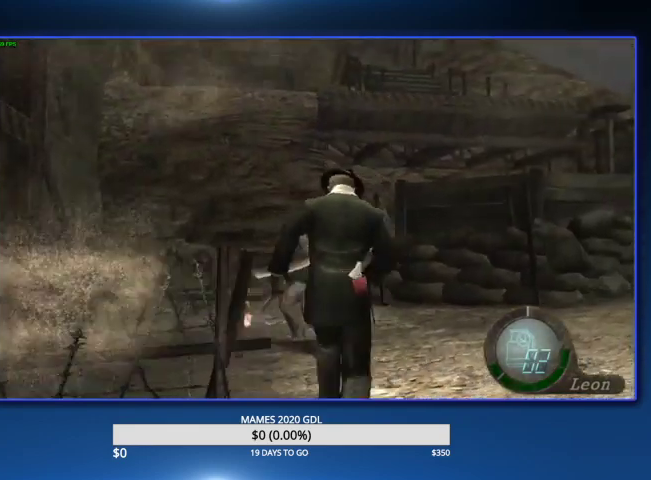
{"buttons": [], "left_stick": "up-left", "right_stick": "center", "events": [[33, "right_stick", "left"], [133, "L2", "down"], [233, "L2", "up"], [233, "right_stick", "center"]]}
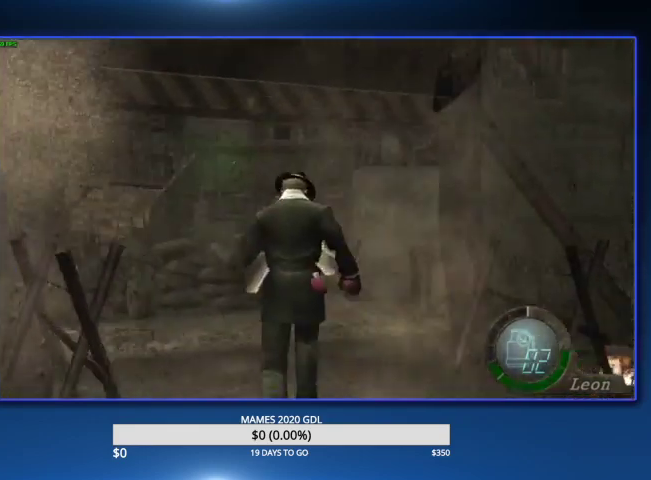
{"buttons": [], "left_stick": "center", "right_stick": "center", "events": [[367, "left_stick", "center"]]}
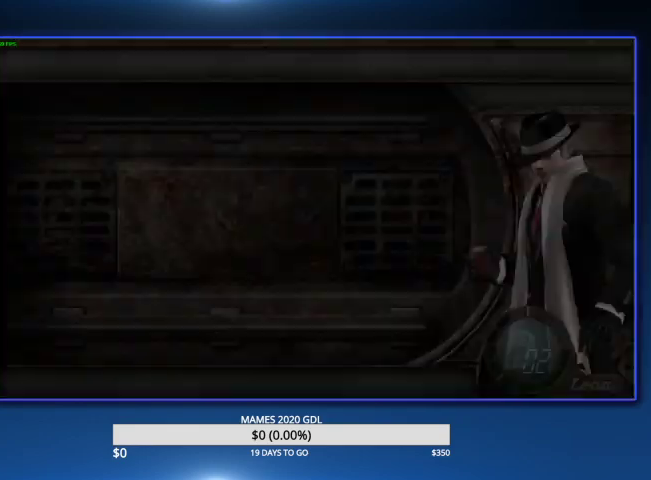
{"buttons": [], "left_stick": "up", "right_stick": "center", "events": [[33, "CROSS", "down"], [267, "CROSS", "up"], [400, "left_stick", "up"]]}
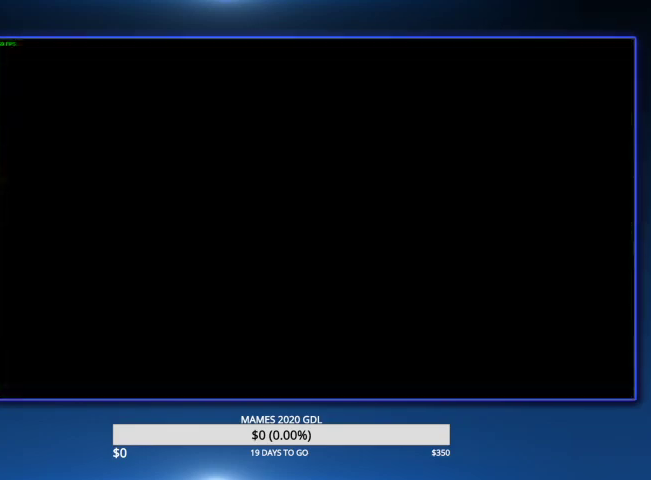
{"buttons": [], "left_stick": "up", "right_stick": "center", "events": [[133, "left_stick", "up-left"], [467, "left_stick", "up"]]}
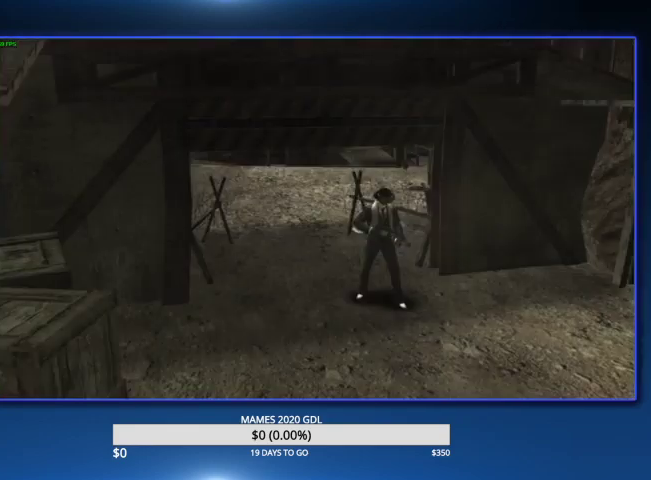
{"buttons": [], "left_stick": "center", "right_stick": "center", "events": [[167, "left_stick", "center"]]}
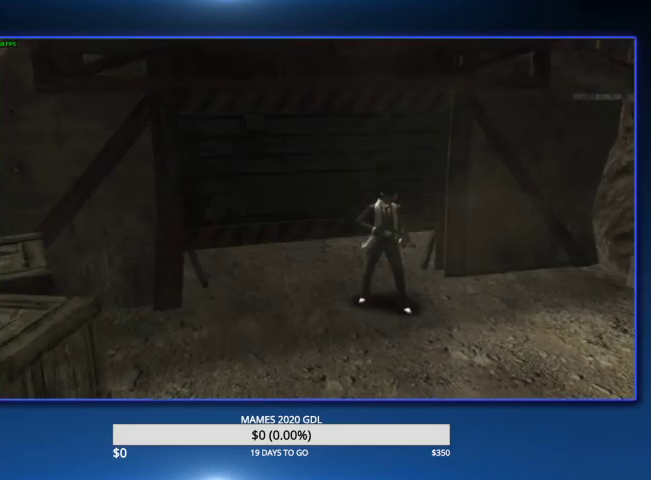
{"buttons": [], "left_stick": "left", "right_stick": "center", "events": [[333, "left_stick", "left"], [400, "CIRCLE", "down"], [467, "CIRCLE", "up"]]}
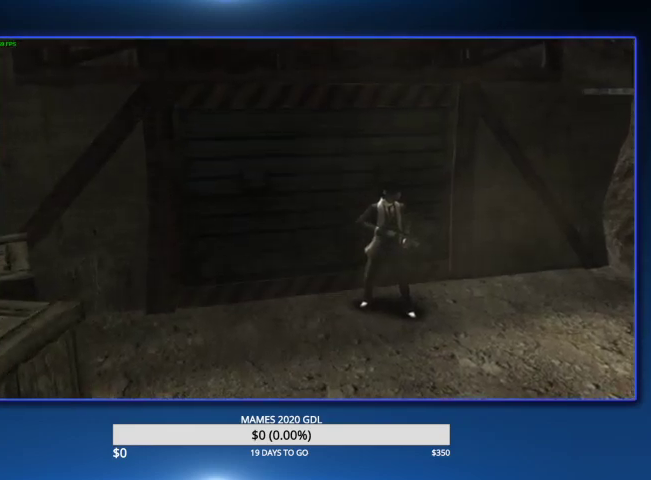
{"buttons": [], "left_stick": "left", "right_stick": "center", "events": [[33, "CIRCLE", "down"], [133, "CIRCLE", "up"], [167, "CIRCLE", "down"], [267, "CIRCLE", "up"], [300, "CIRCLE", "down"], [367, "CIRCLE", "up"], [433, "CIRCLE", "down"], [500, "CIRCLE", "up"]]}
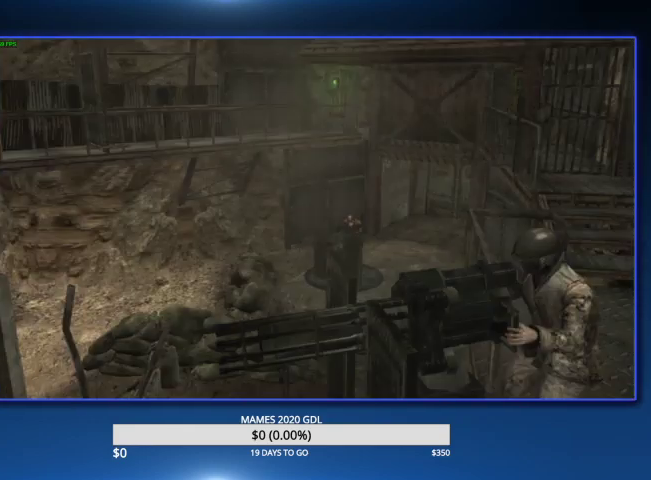
{"buttons": ["CIRCLE"], "left_stick": "left", "right_stick": "center", "events": [[67, "CIRCLE", "down"], [133, "CIRCLE", "up"], [200, "CIRCLE", "down"], [433, "CIRCLE", "up"], [500, "CIRCLE", "down"]]}
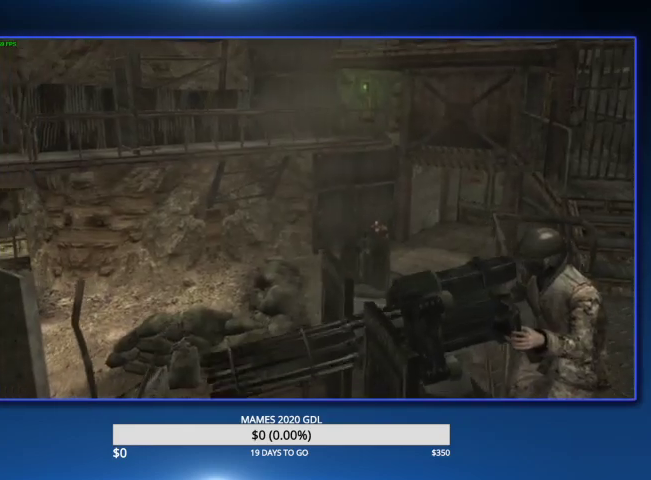
{"buttons": [], "left_stick": "left", "right_stick": "center", "events": [[67, "CIRCLE", "up"], [133, "CIRCLE", "down"], [200, "CIRCLE", "up"], [267, "CIRCLE", "down"], [333, "CIRCLE", "up"], [400, "CIRCLE", "down"], [467, "CIRCLE", "up"]]}